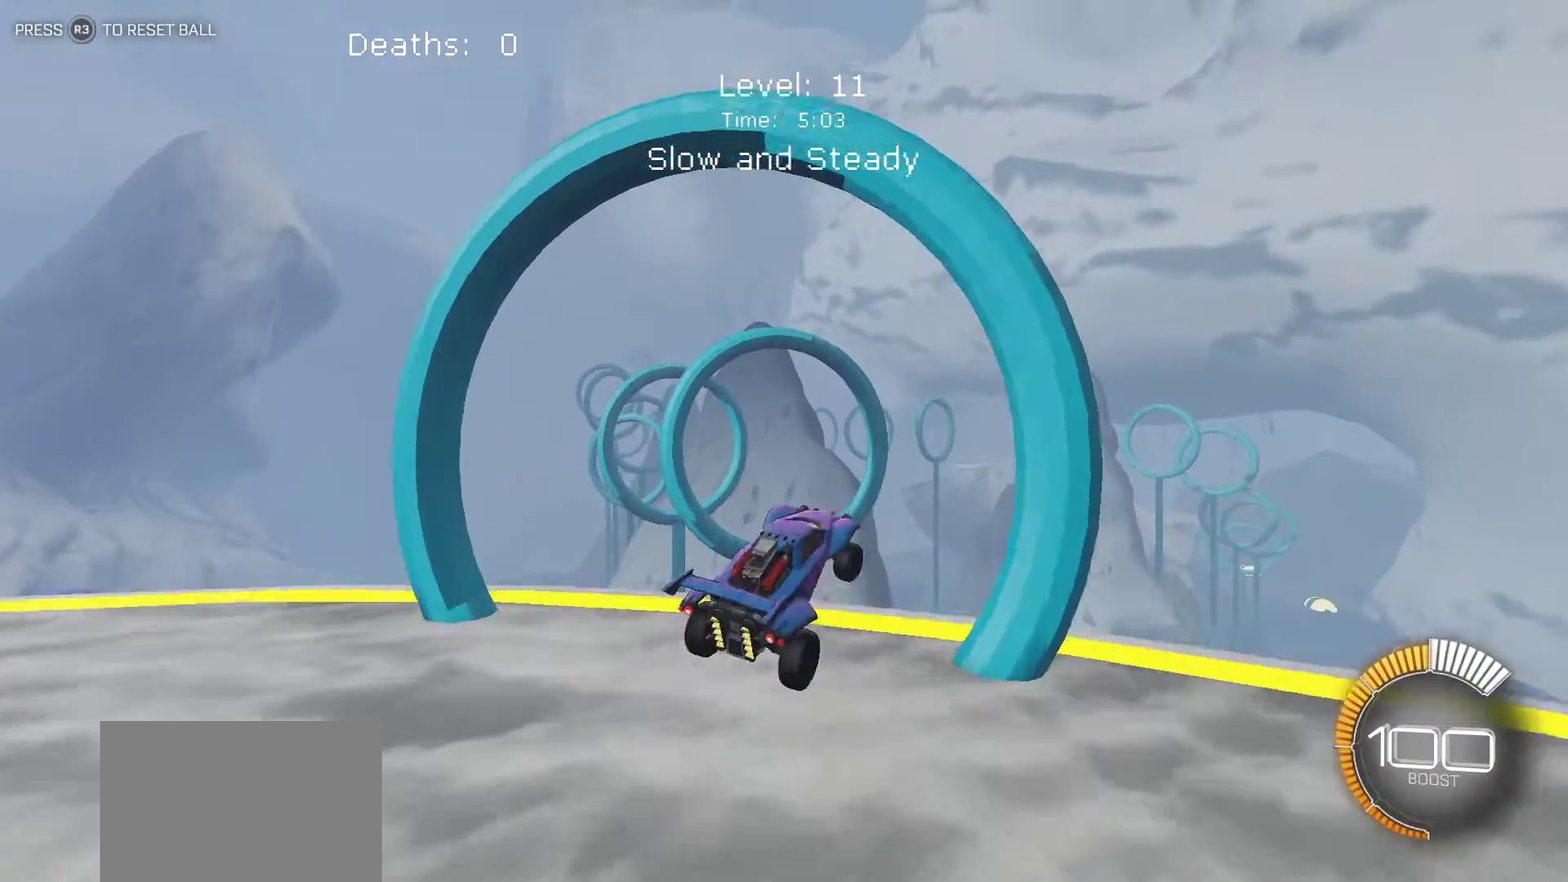
Gameplay with a controller (PlayStation layout); each line is a JSON object with the inputs held at the frame after it. "events" lists button and stick changes between this image and that frame as [ms after this image, input, new state], when the widget could be followed in between. Not read: R1 R2 R3 right_stick.
{"buttons": ["L1"], "left_stick": "up-left", "events": [[50, "L1", "down"], [383, "left_stick", "right"], [417, "L2", "up"], [483, "left_stick", "up-left"]]}
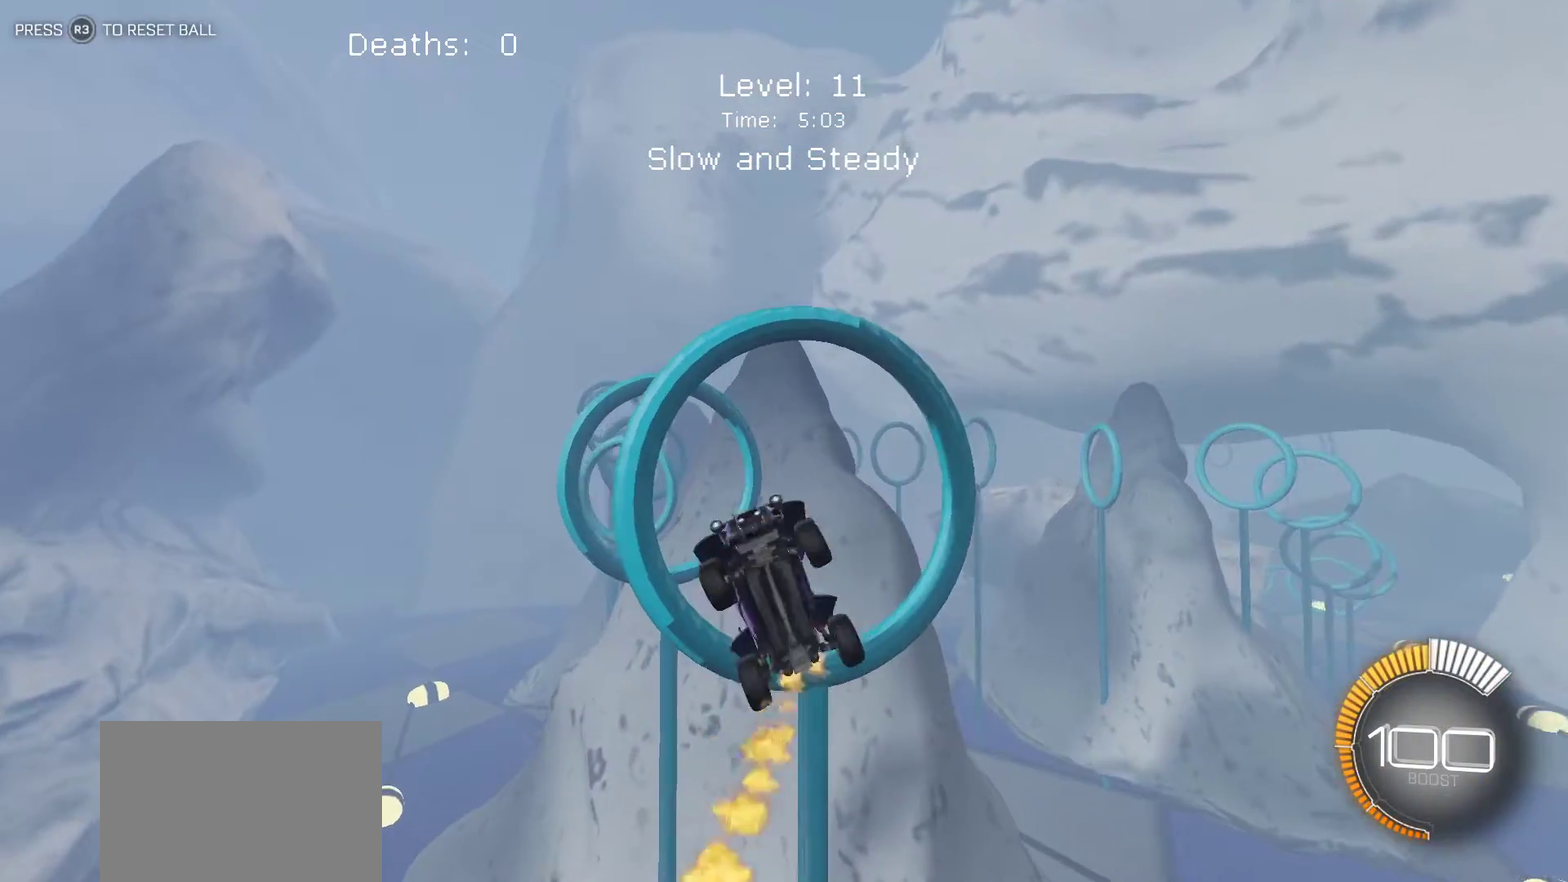
{"buttons": ["L1"], "left_stick": "up-right", "events": [[283, "left_stick", "up-right"]]}
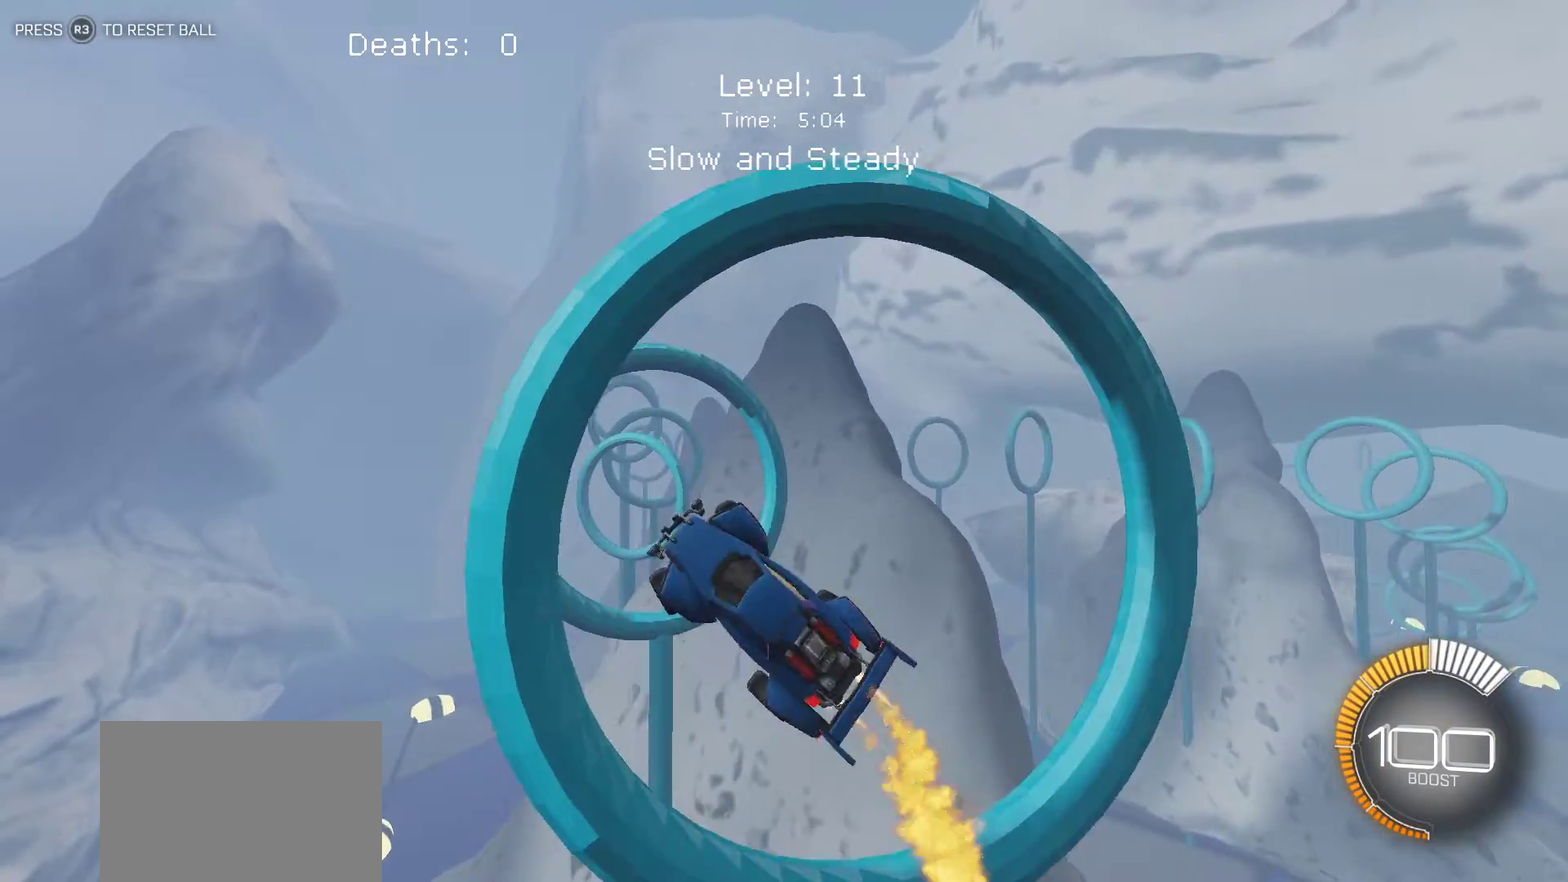
{"buttons": ["L1"], "left_stick": "down-left", "events": [[150, "left_stick", "right"], [250, "left_stick", "down"], [317, "left_stick", "down-left"]]}
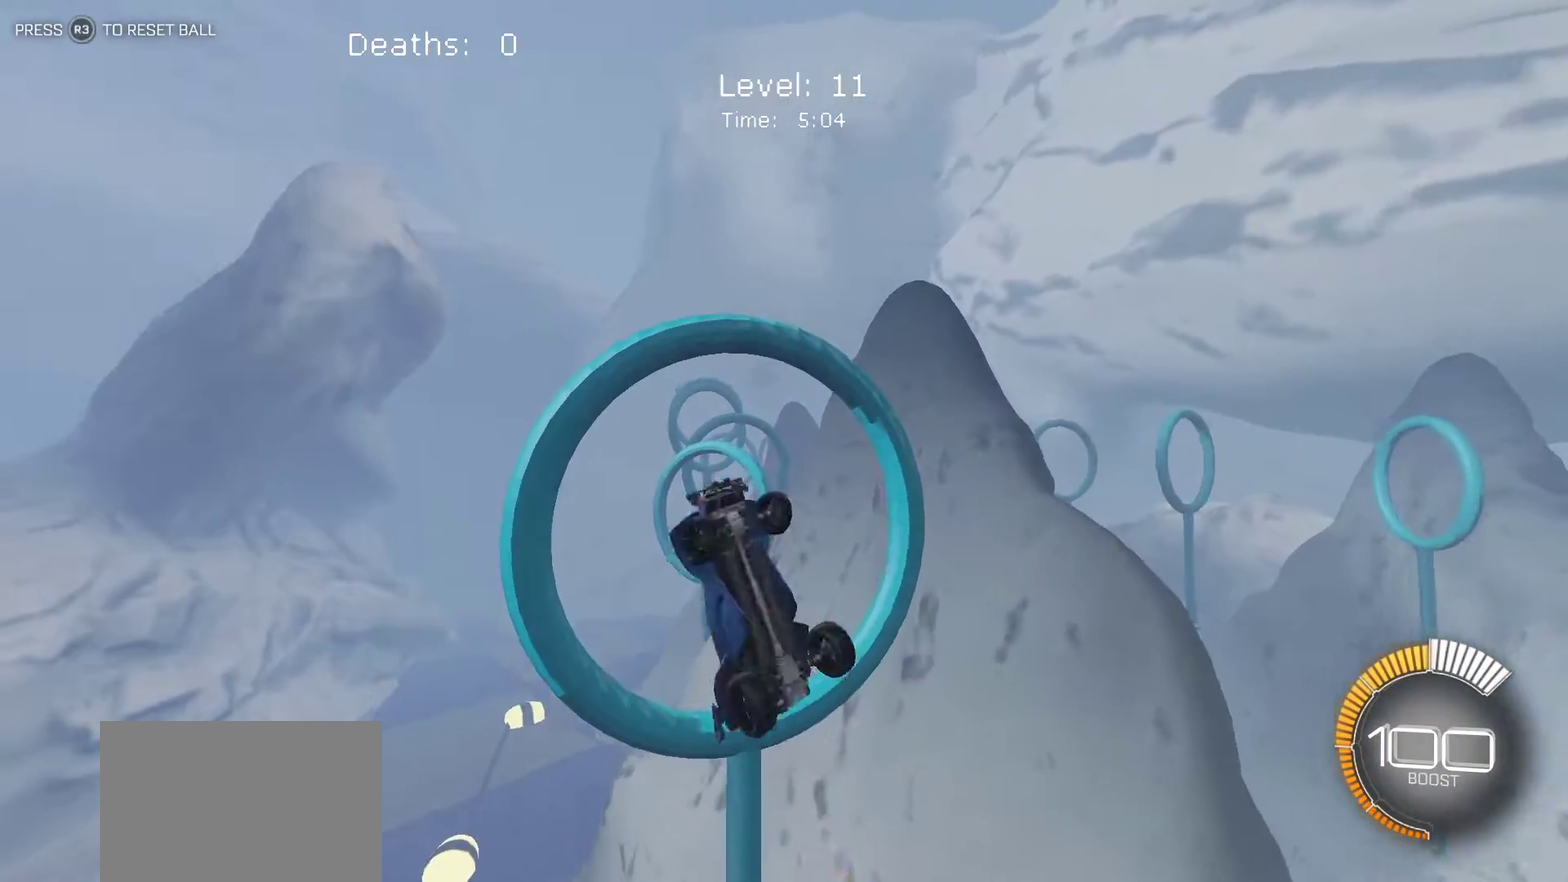
{"buttons": ["L1"], "left_stick": "right", "events": [[83, "left_stick", "down-right"], [167, "left_stick", "right"]]}
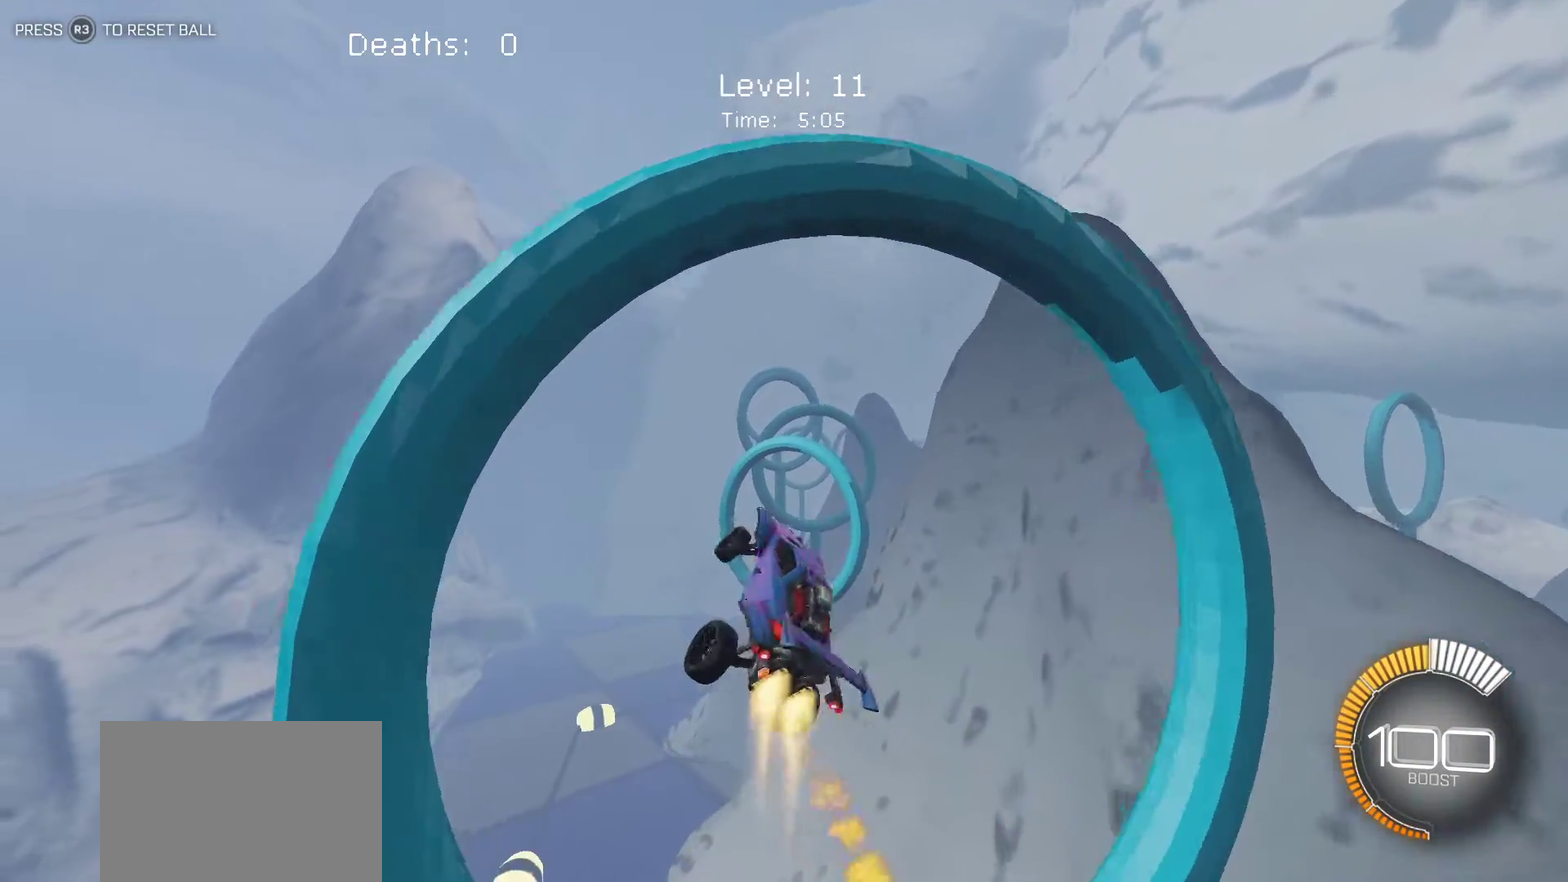
{"buttons": ["L1"], "left_stick": "up-right", "events": [[433, "left_stick", "up-right"]]}
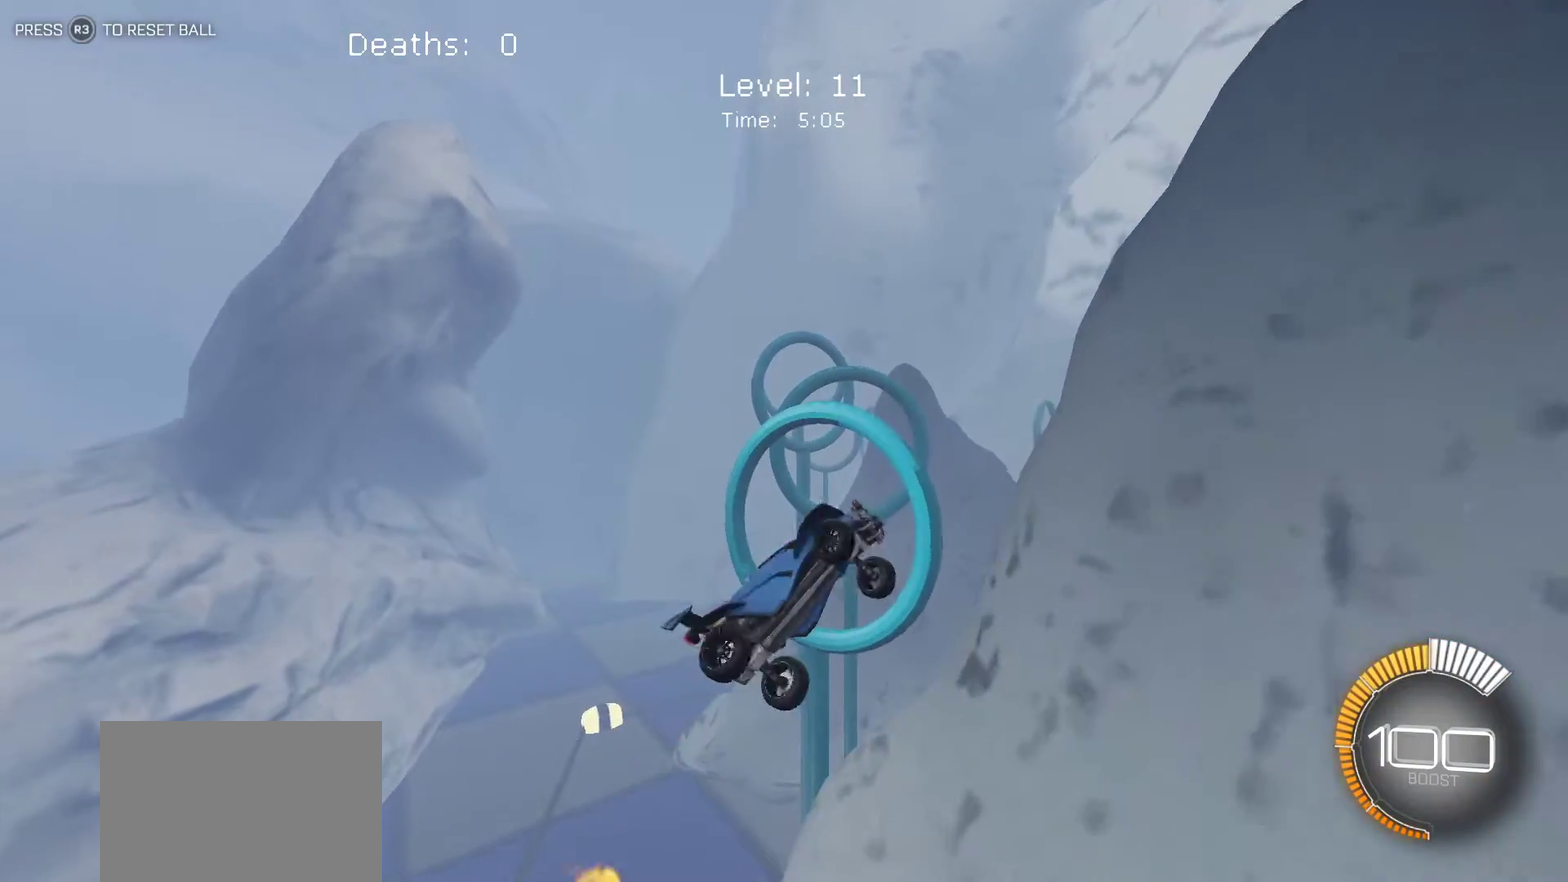
{"buttons": ["L1"], "left_stick": "left", "events": [[150, "left_stick", "left"]]}
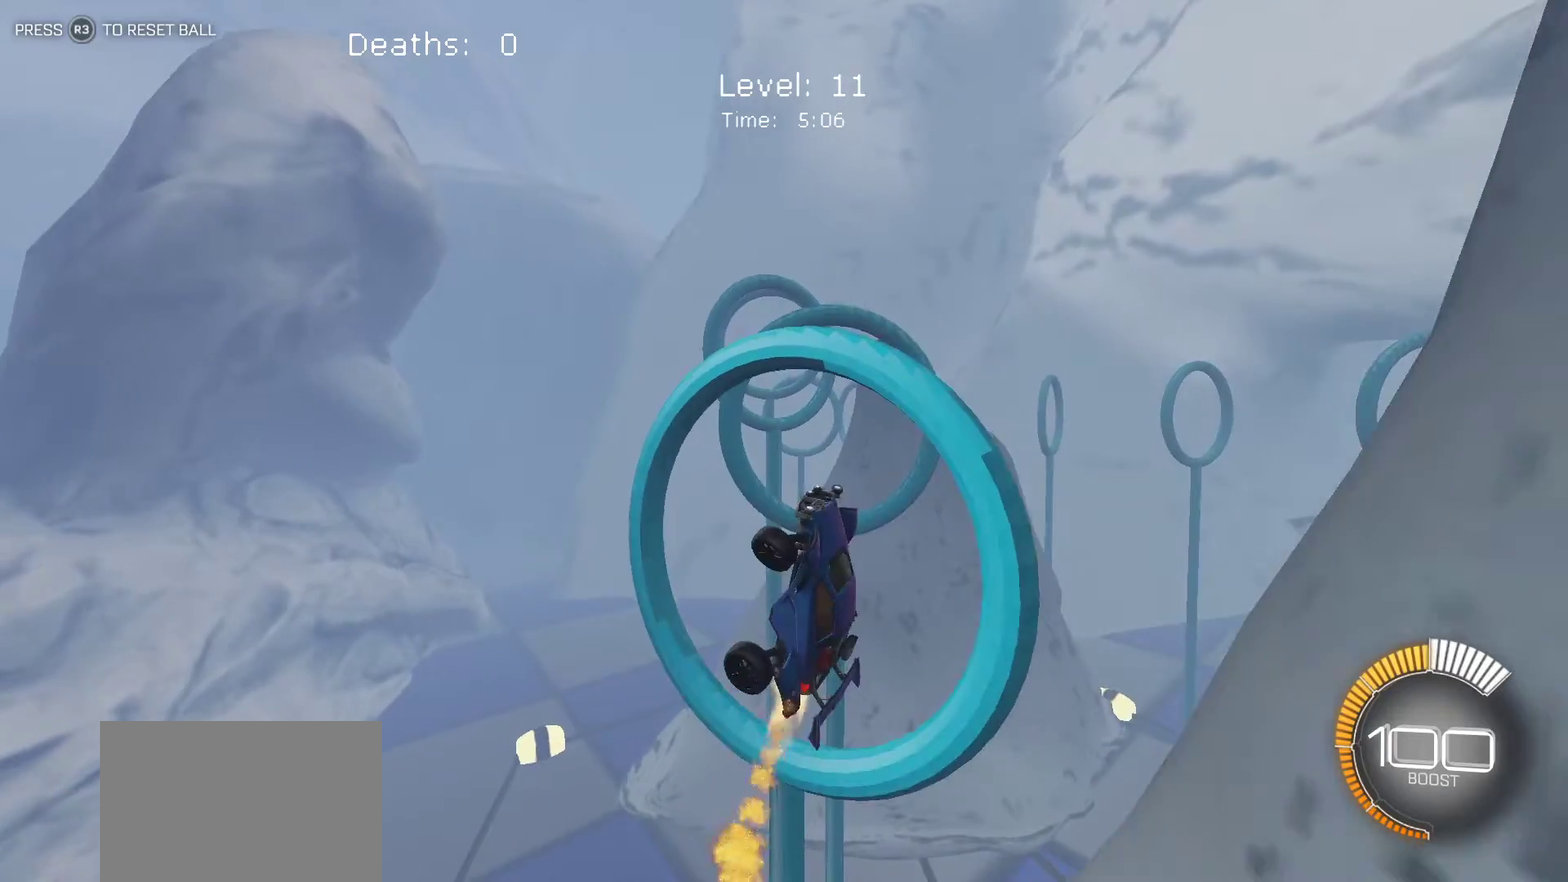
{"buttons": ["L1"], "left_stick": "right", "events": [[267, "left_stick", "center"], [317, "left_stick", "up-right"], [367, "left_stick", "right"]]}
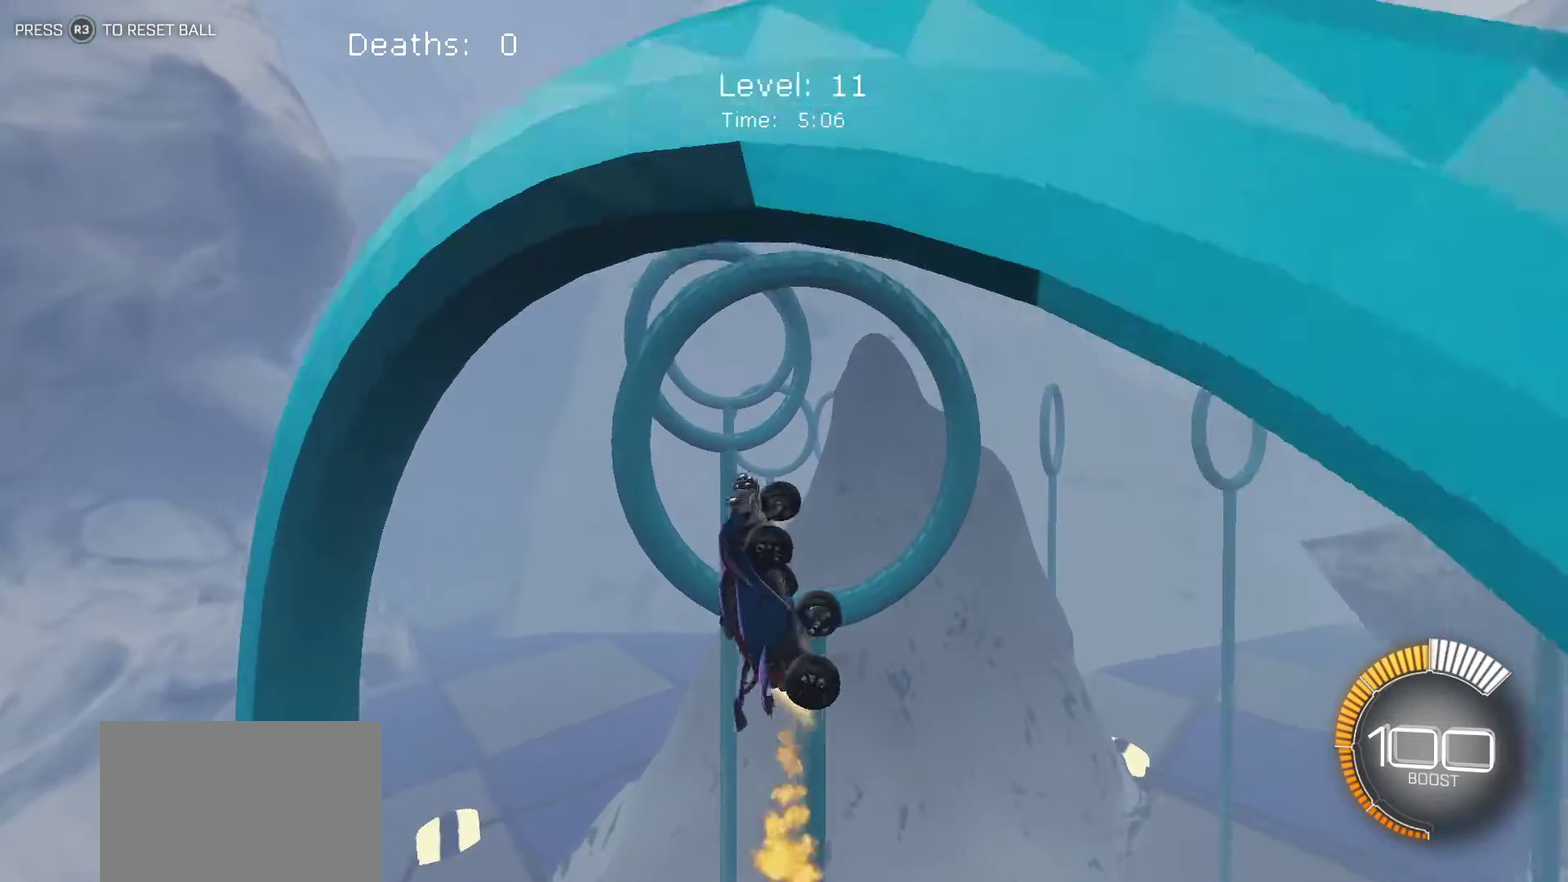
{"buttons": ["L1"], "left_stick": "right", "events": [[17, "left_stick", "down-right"], [133, "left_stick", "down"], [267, "left_stick", "down-left"], [350, "left_stick", "left"], [450, "left_stick", "center"], [500, "left_stick", "right"]]}
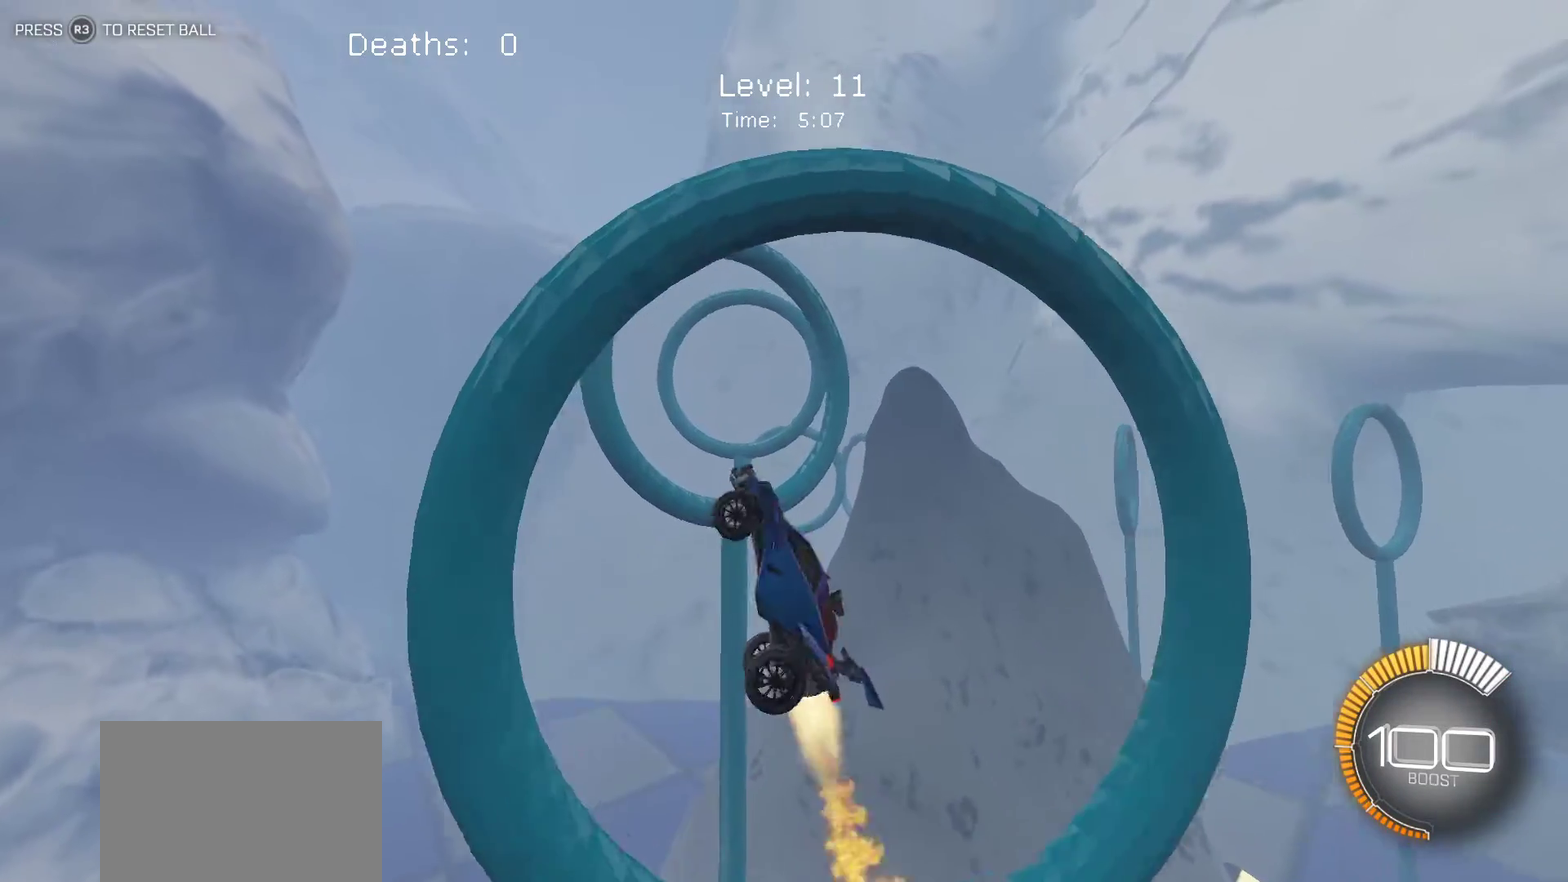
{"buttons": ["L1"], "left_stick": "up-right", "events": [[333, "left_stick", "up-right"]]}
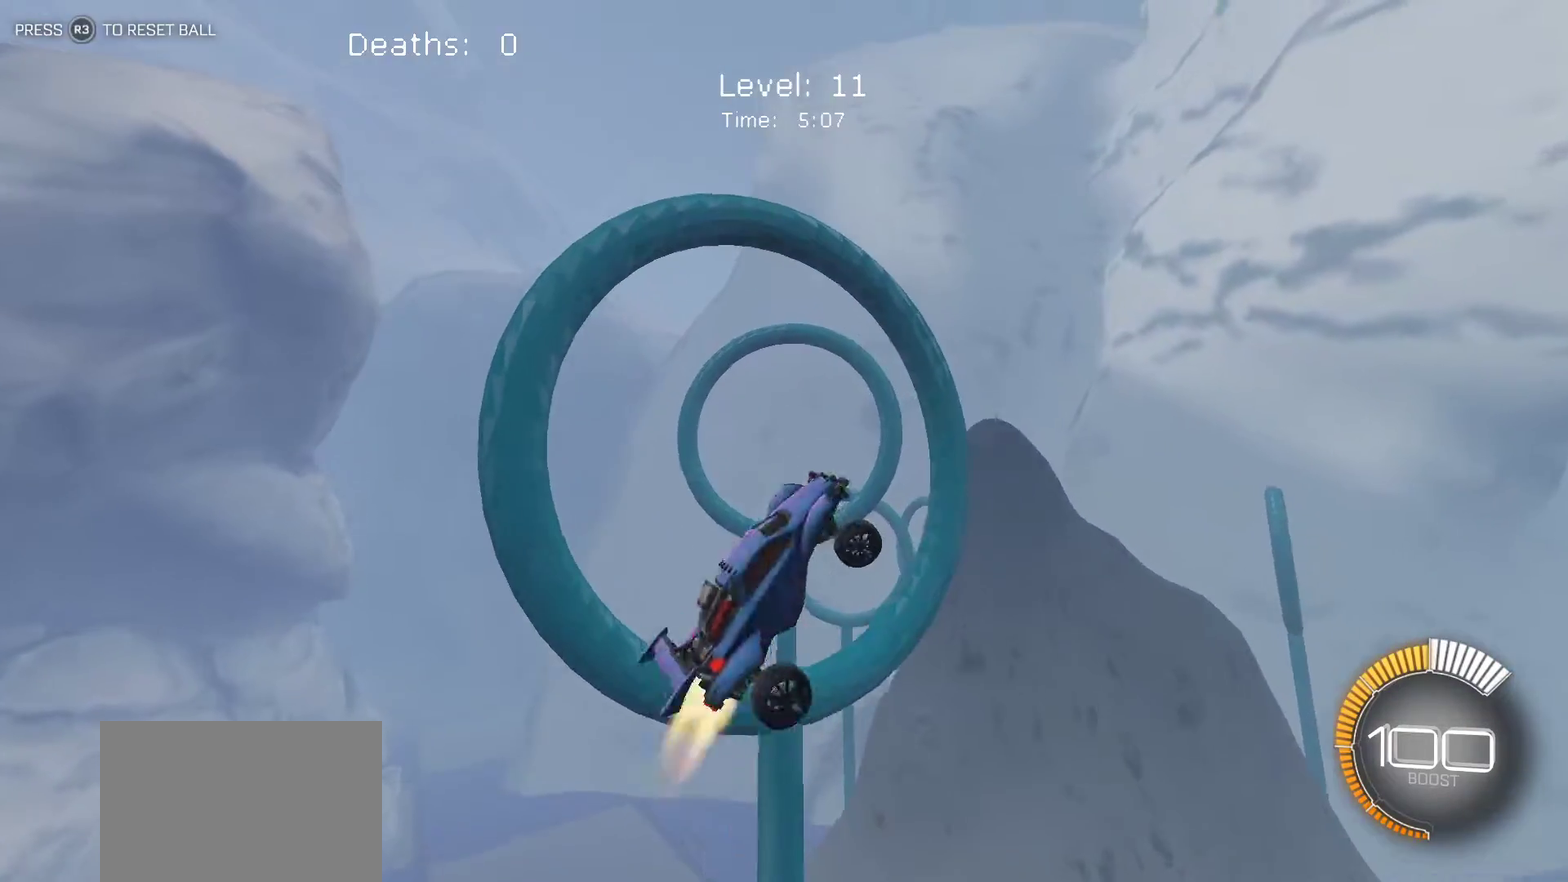
{"buttons": ["L1"], "left_stick": "up-left", "events": [[50, "left_stick", "right"], [133, "left_stick", "down-right"], [267, "left_stick", "down"], [383, "left_stick", "down-left"], [433, "left_stick", "left"], [483, "left_stick", "up-left"]]}
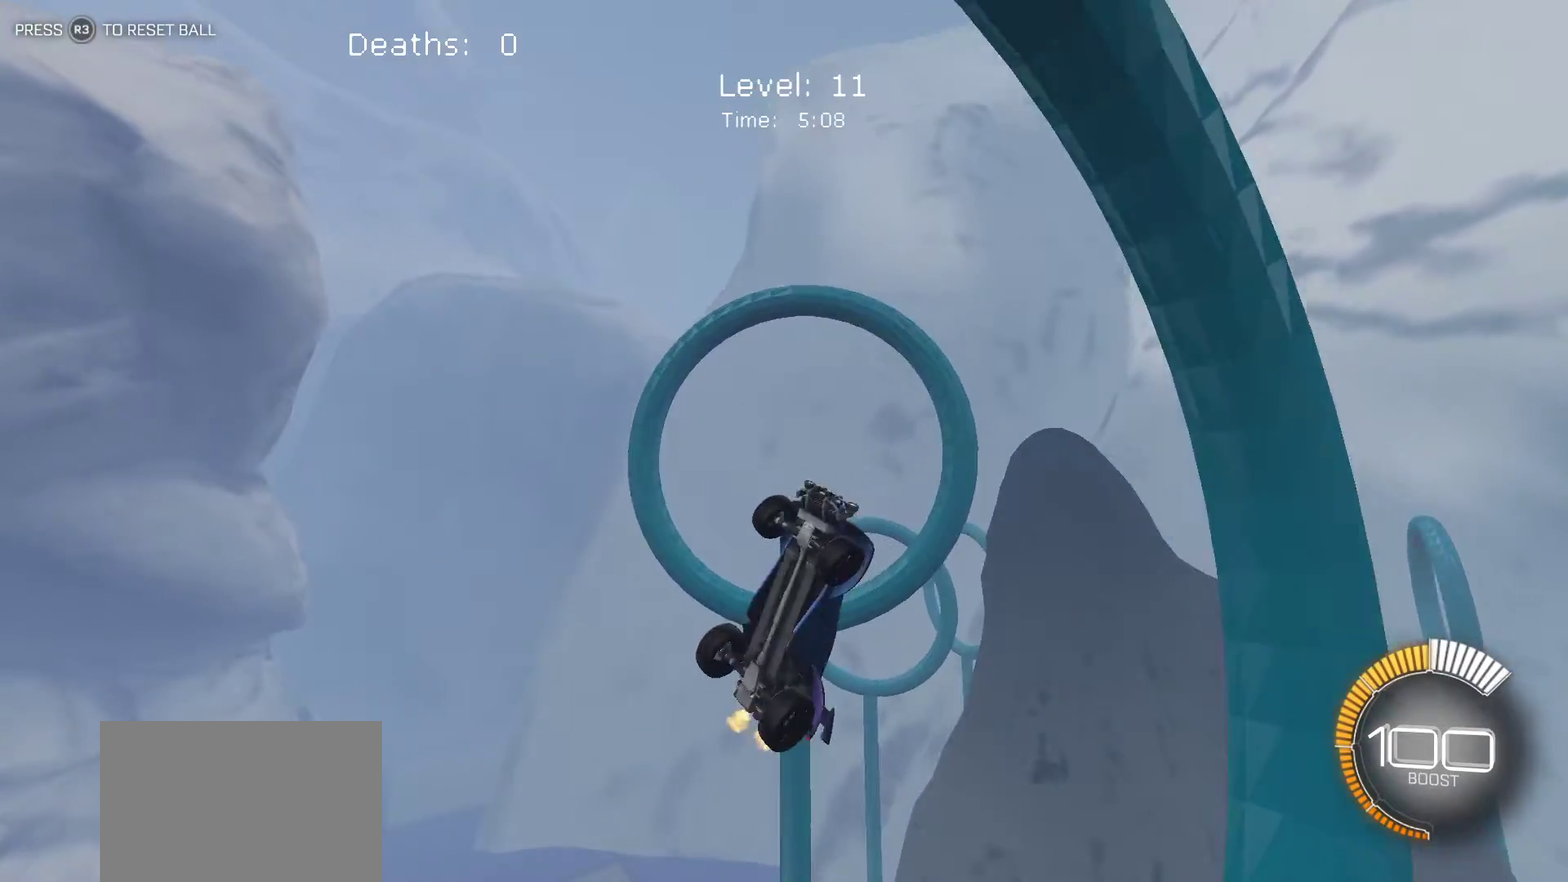
{"buttons": ["L1"], "left_stick": "up-right", "events": [[67, "left_stick", "up"], [167, "left_stick", "up-right"]]}
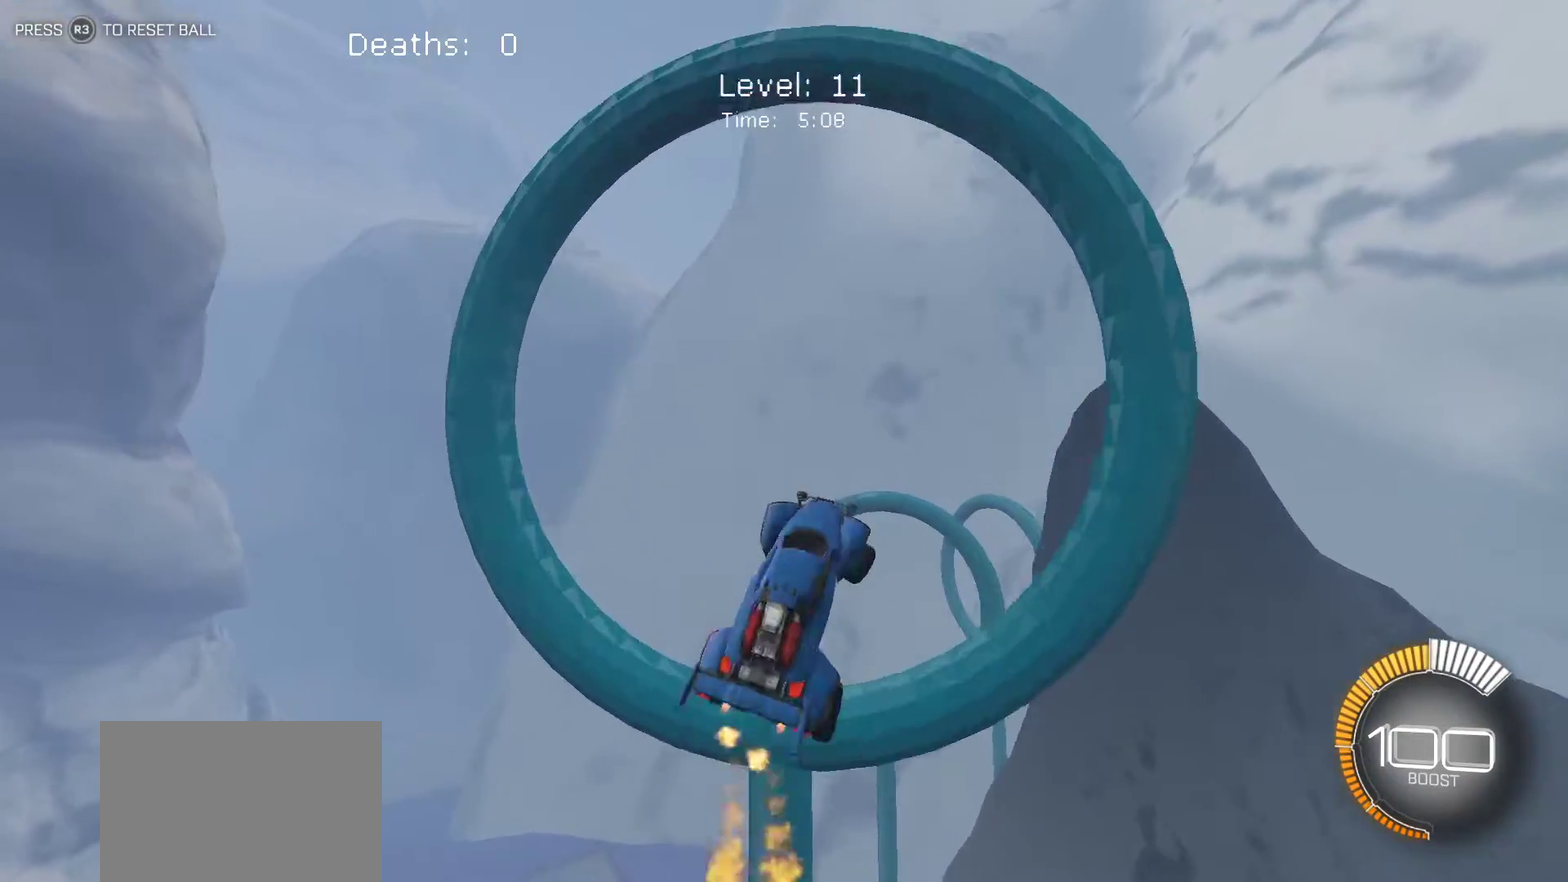
{"buttons": ["L1"], "left_stick": "up-right", "events": [[283, "left_stick", "right"], [467, "left_stick", "up-right"]]}
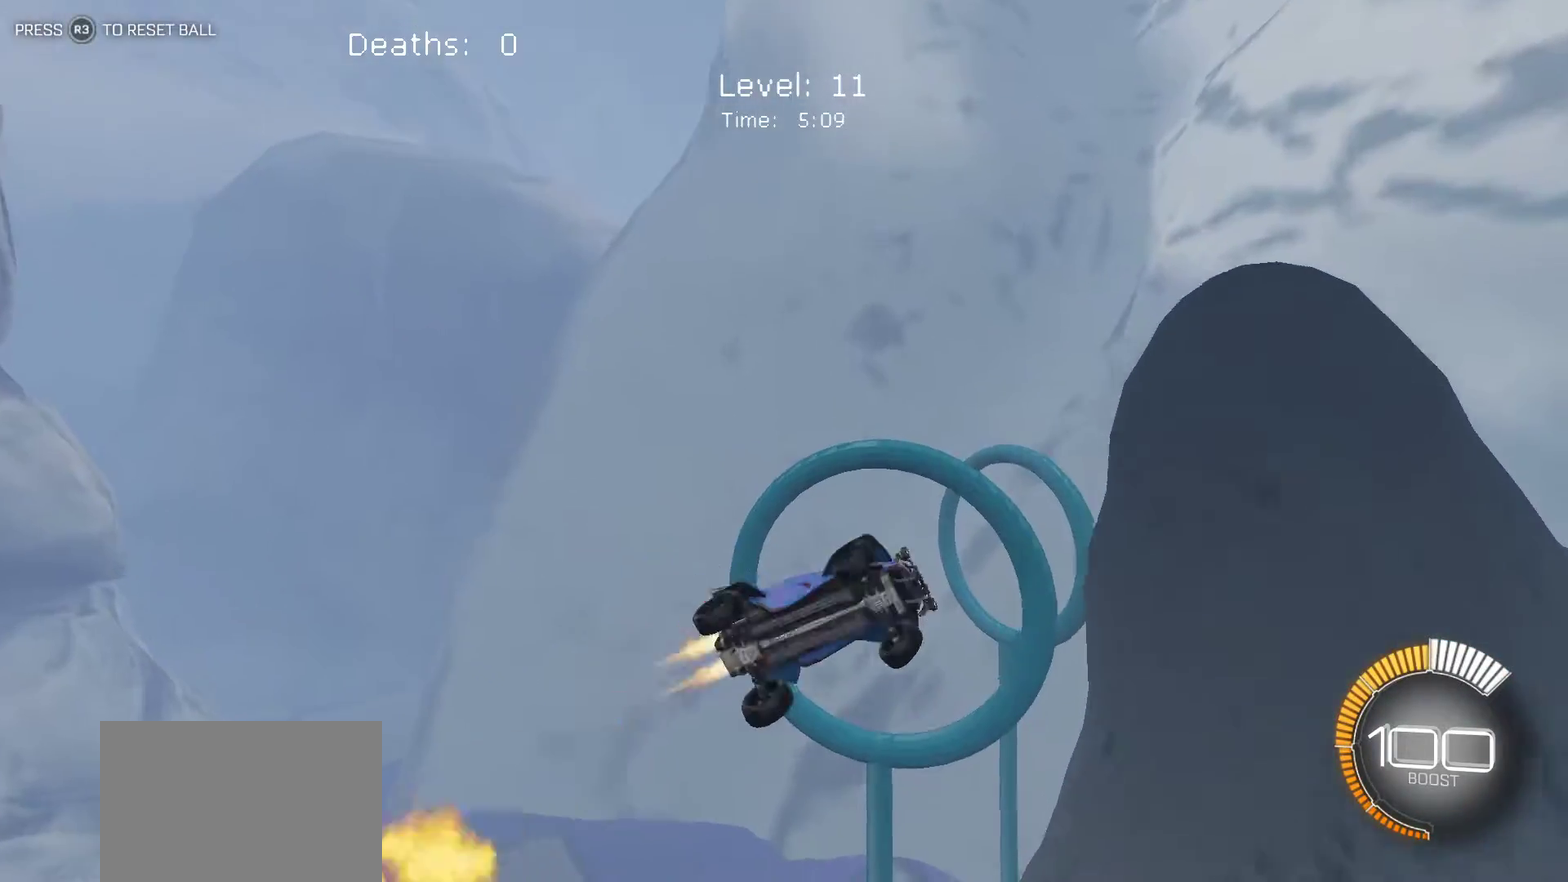
{"buttons": ["L1"], "left_stick": "left", "events": [[100, "left_stick", "up-left"], [200, "left_stick", "left"]]}
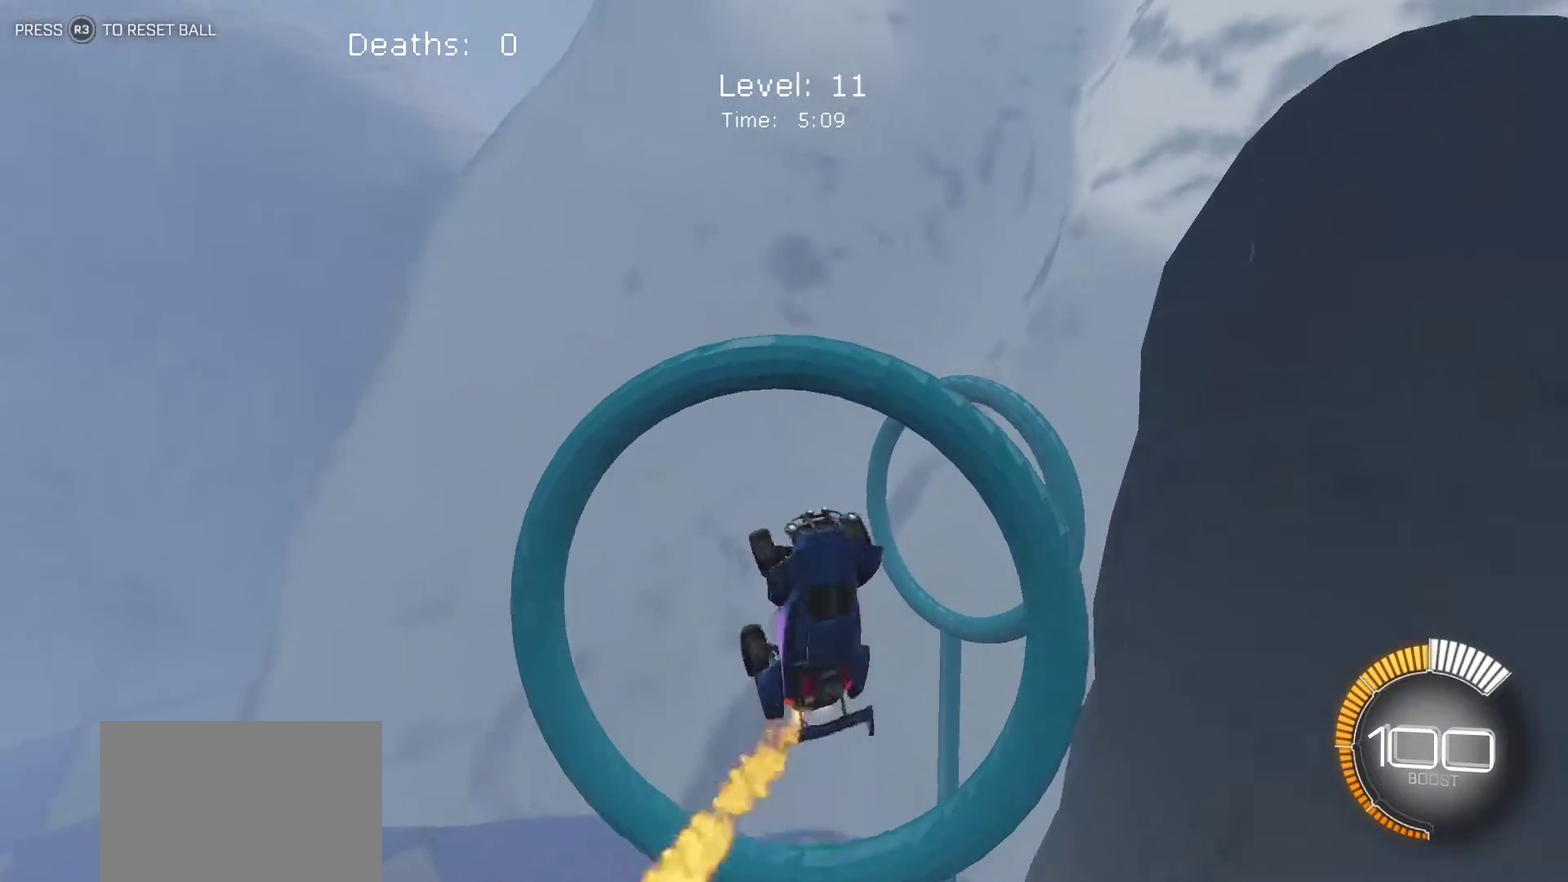
{"buttons": ["L1"], "left_stick": "right", "events": [[167, "left_stick", "up-right"], [500, "left_stick", "right"]]}
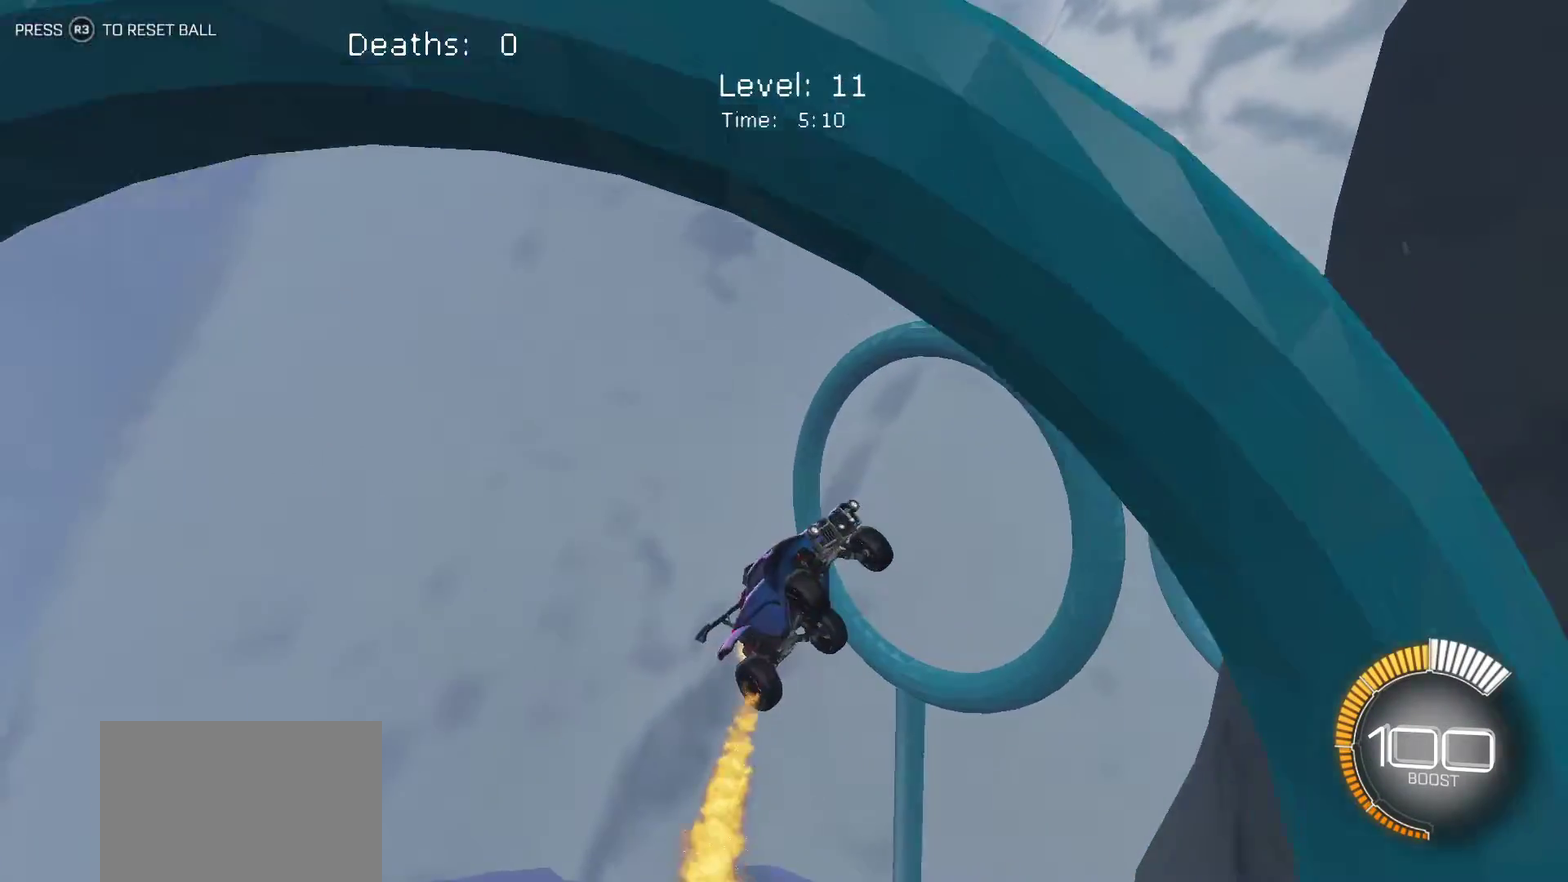
{"buttons": ["L1"], "left_stick": "up-left", "events": [[83, "left_stick", "down"], [200, "left_stick", "down-left"], [417, "left_stick", "left"], [483, "left_stick", "up-left"]]}
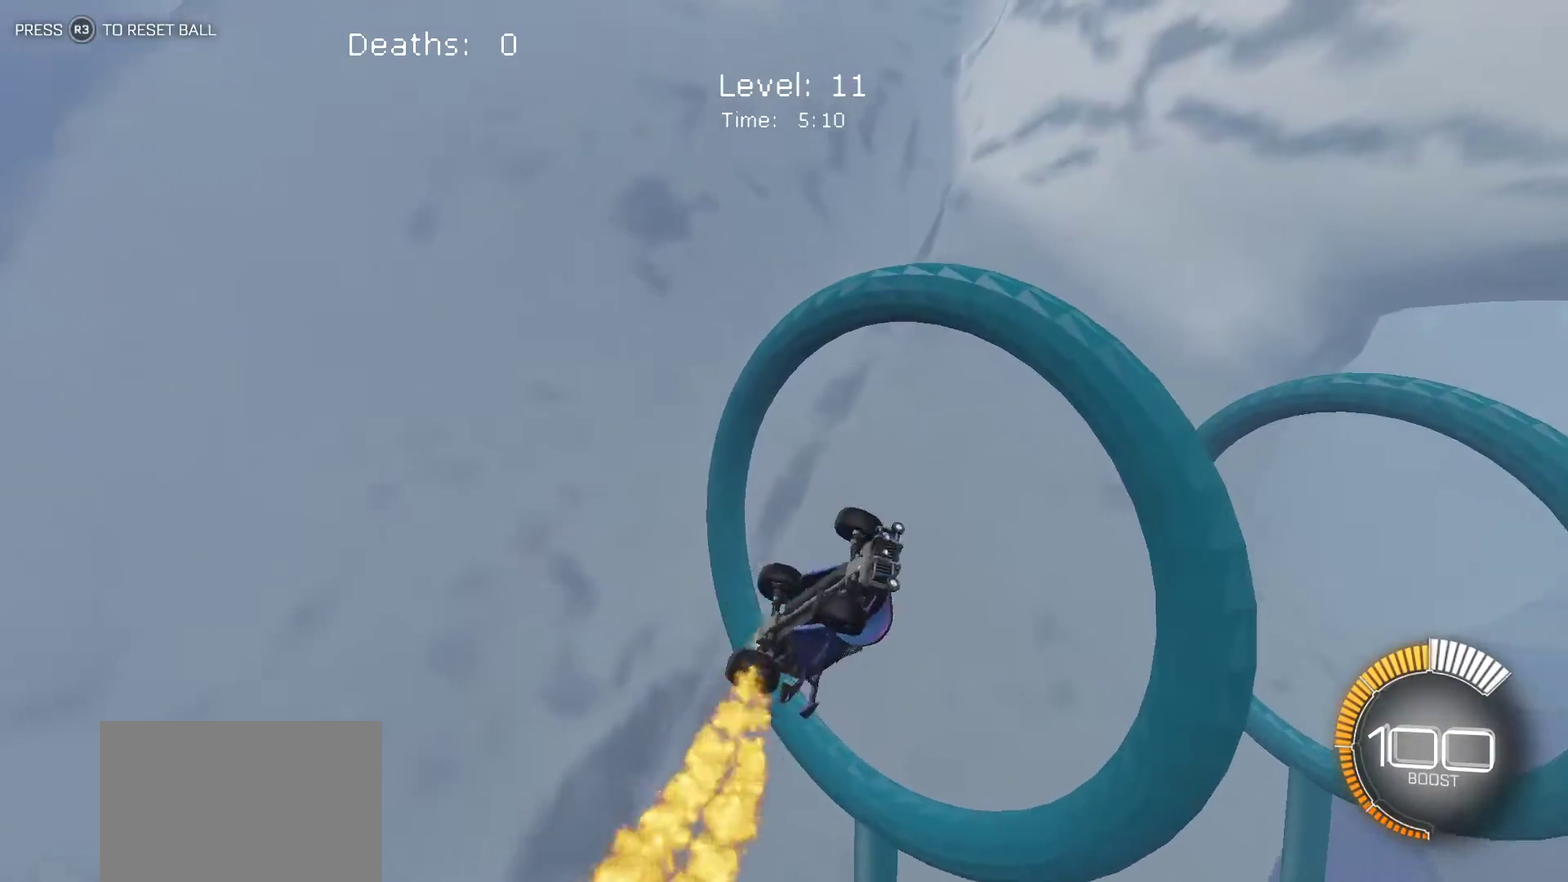
{"buttons": ["L1"], "left_stick": "down-right", "events": [[50, "left_stick", "up"], [150, "left_stick", "up-right"], [383, "left_stick", "right"], [450, "left_stick", "down-right"]]}
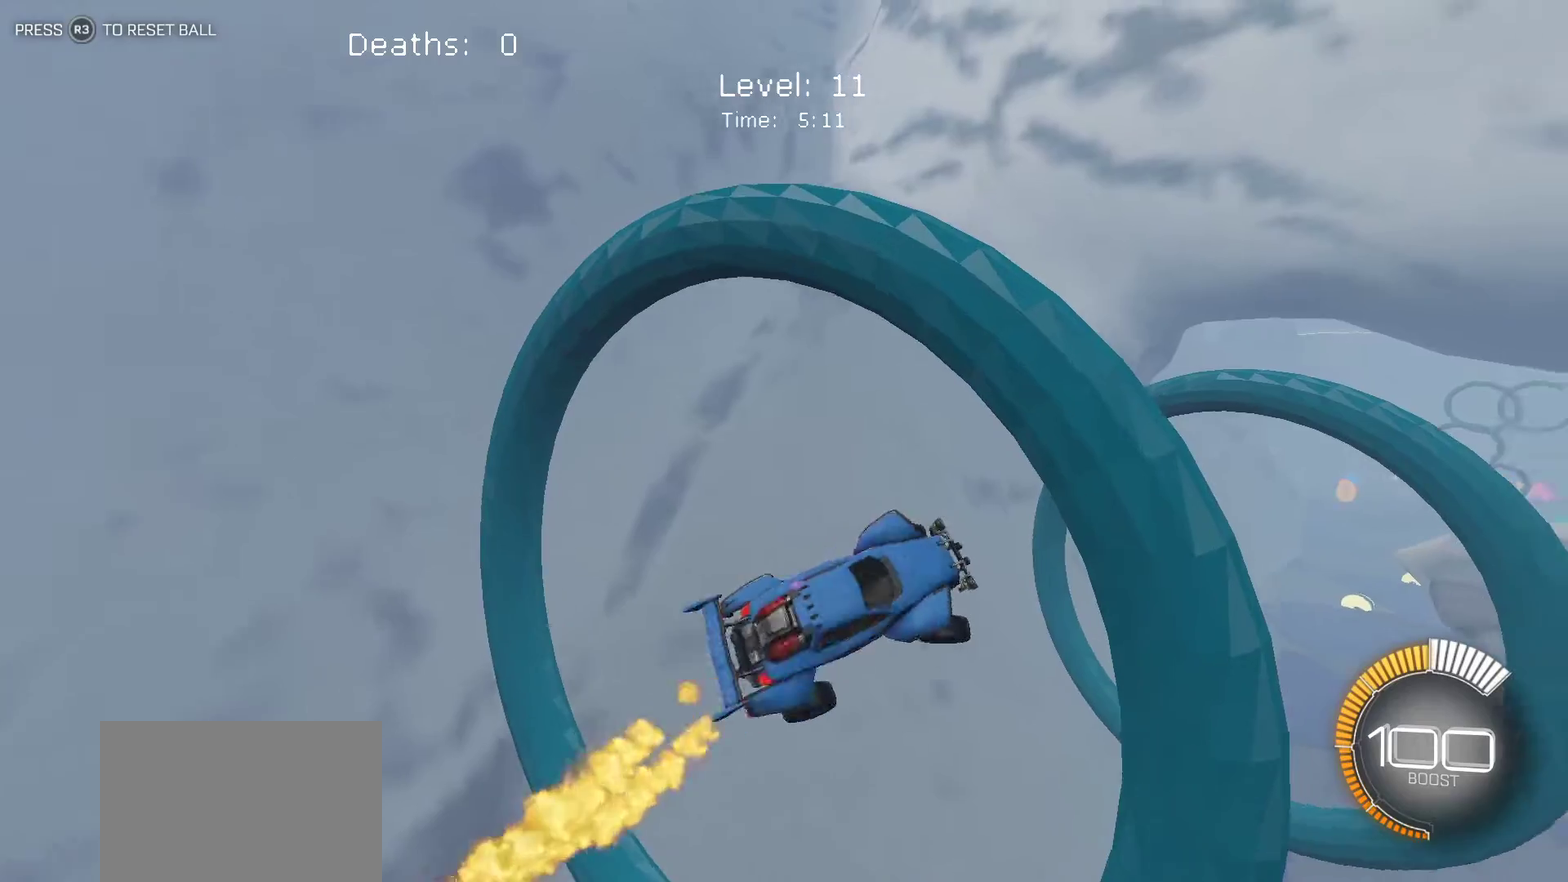
{"buttons": ["L1"], "left_stick": "right", "events": [[417, "left_stick", "right"]]}
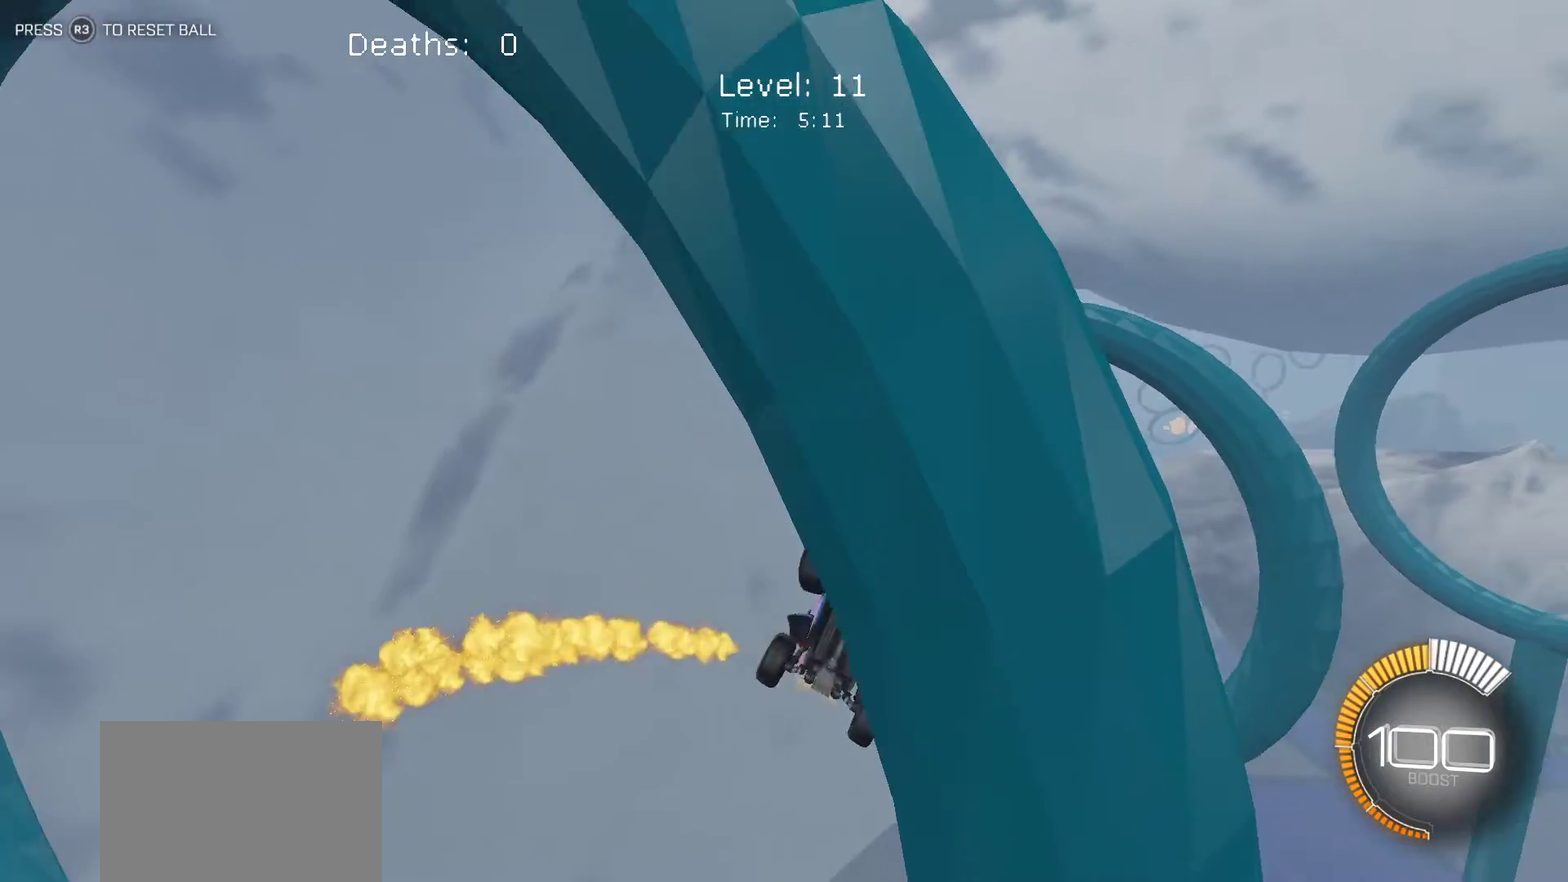
{"buttons": ["L1"], "left_stick": "up-right", "events": [[117, "left_stick", "left"], [283, "left_stick", "up-left"], [400, "left_stick", "up"], [450, "left_stick", "up-right"]]}
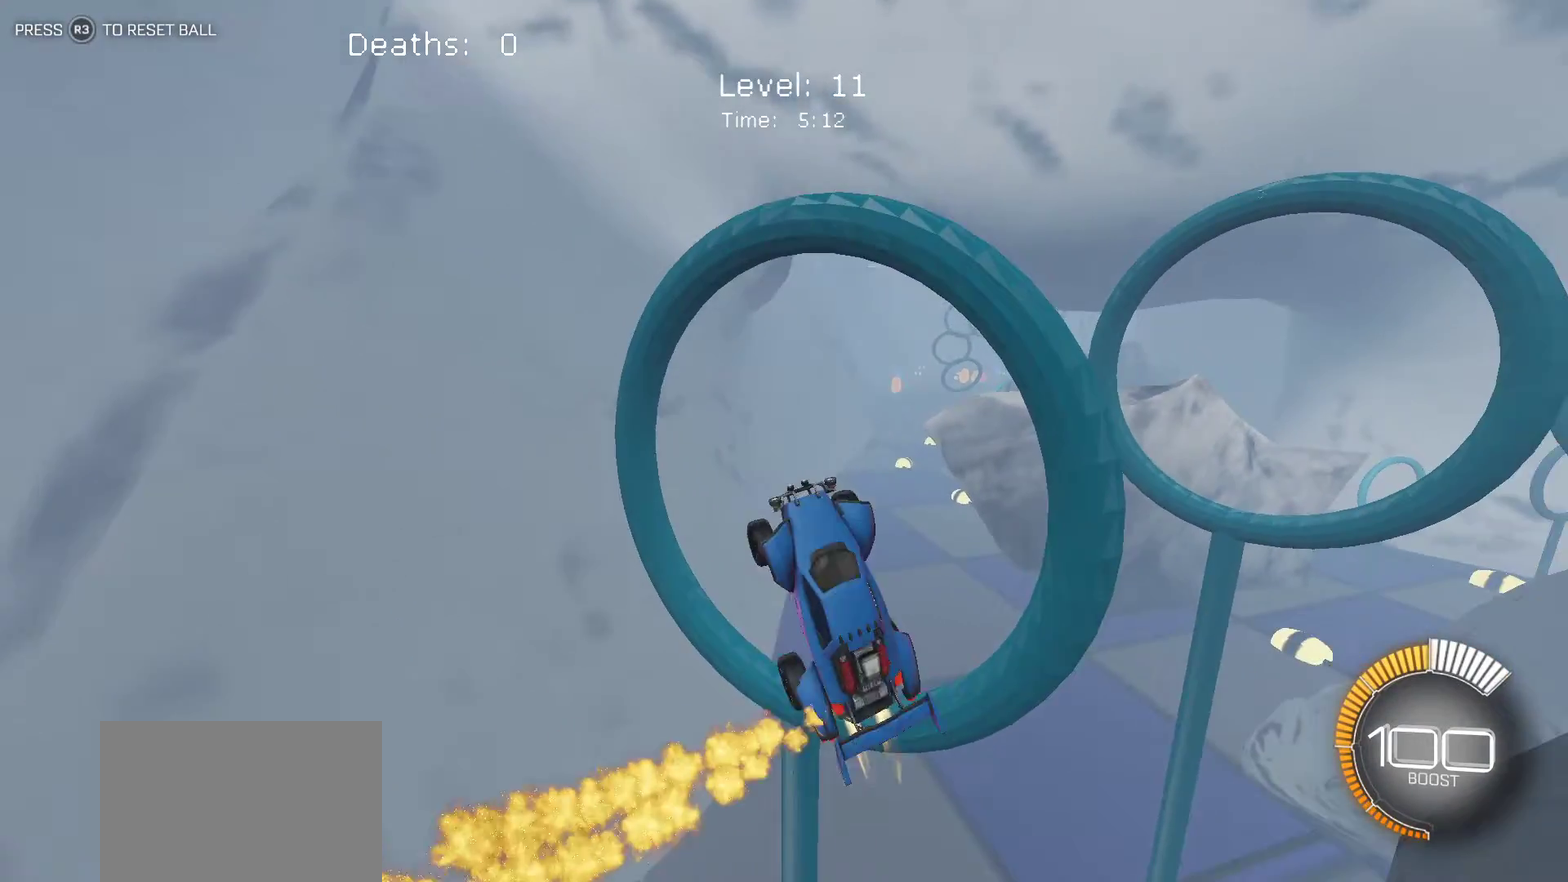
{"buttons": ["L1"], "left_stick": "down", "events": [[317, "left_stick", "right"], [450, "left_stick", "down"]]}
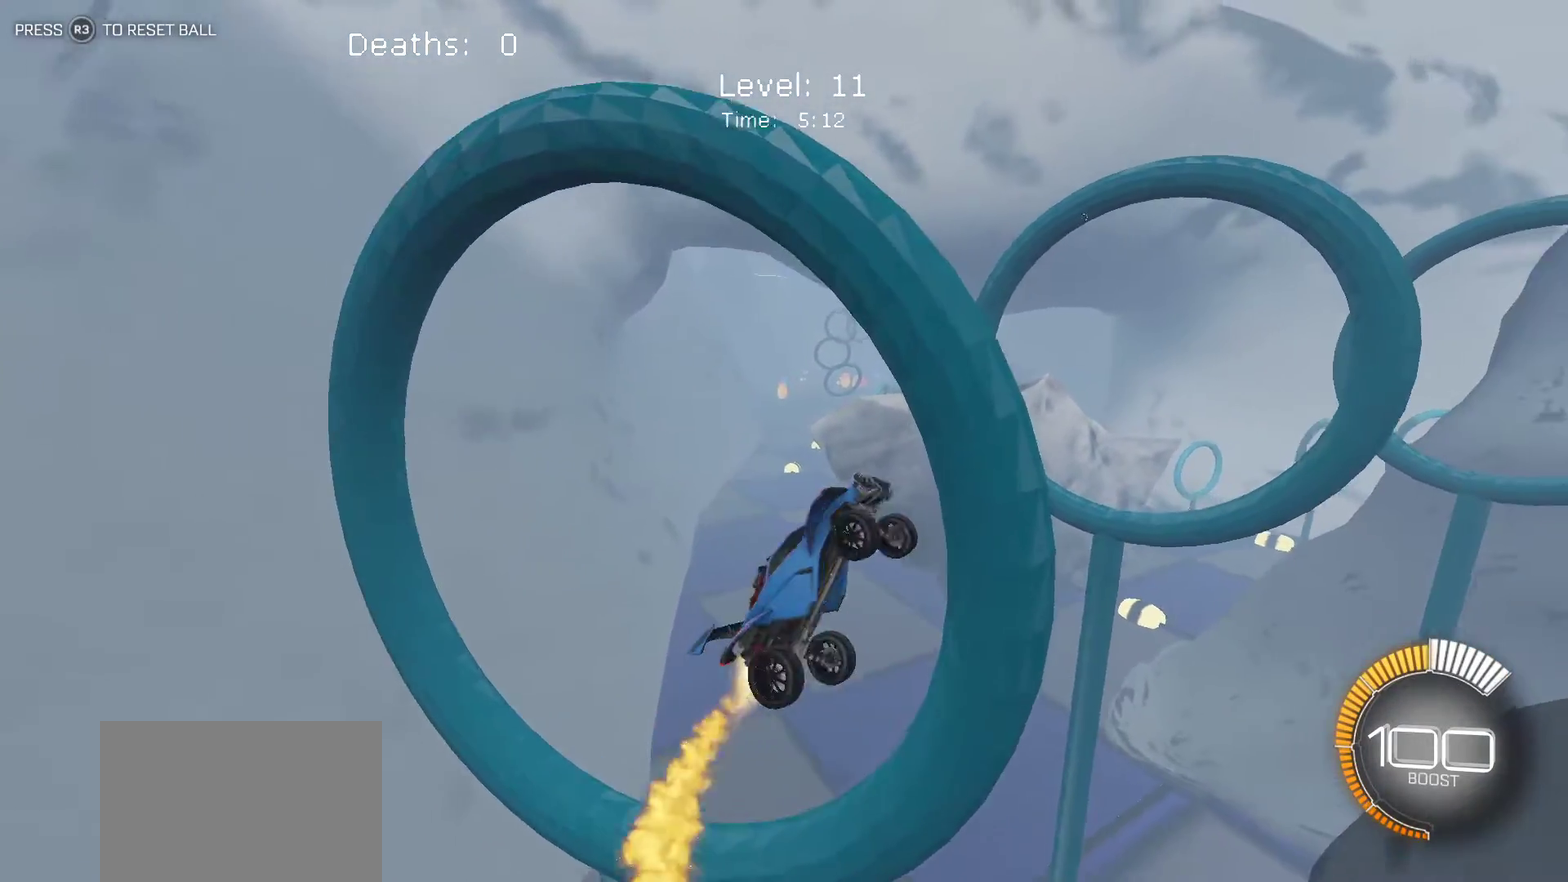
{"buttons": ["L1"], "left_stick": "down-left", "events": [[67, "left_stick", "down-left"], [167, "left_stick", "left"], [367, "left_stick", "down-left"]]}
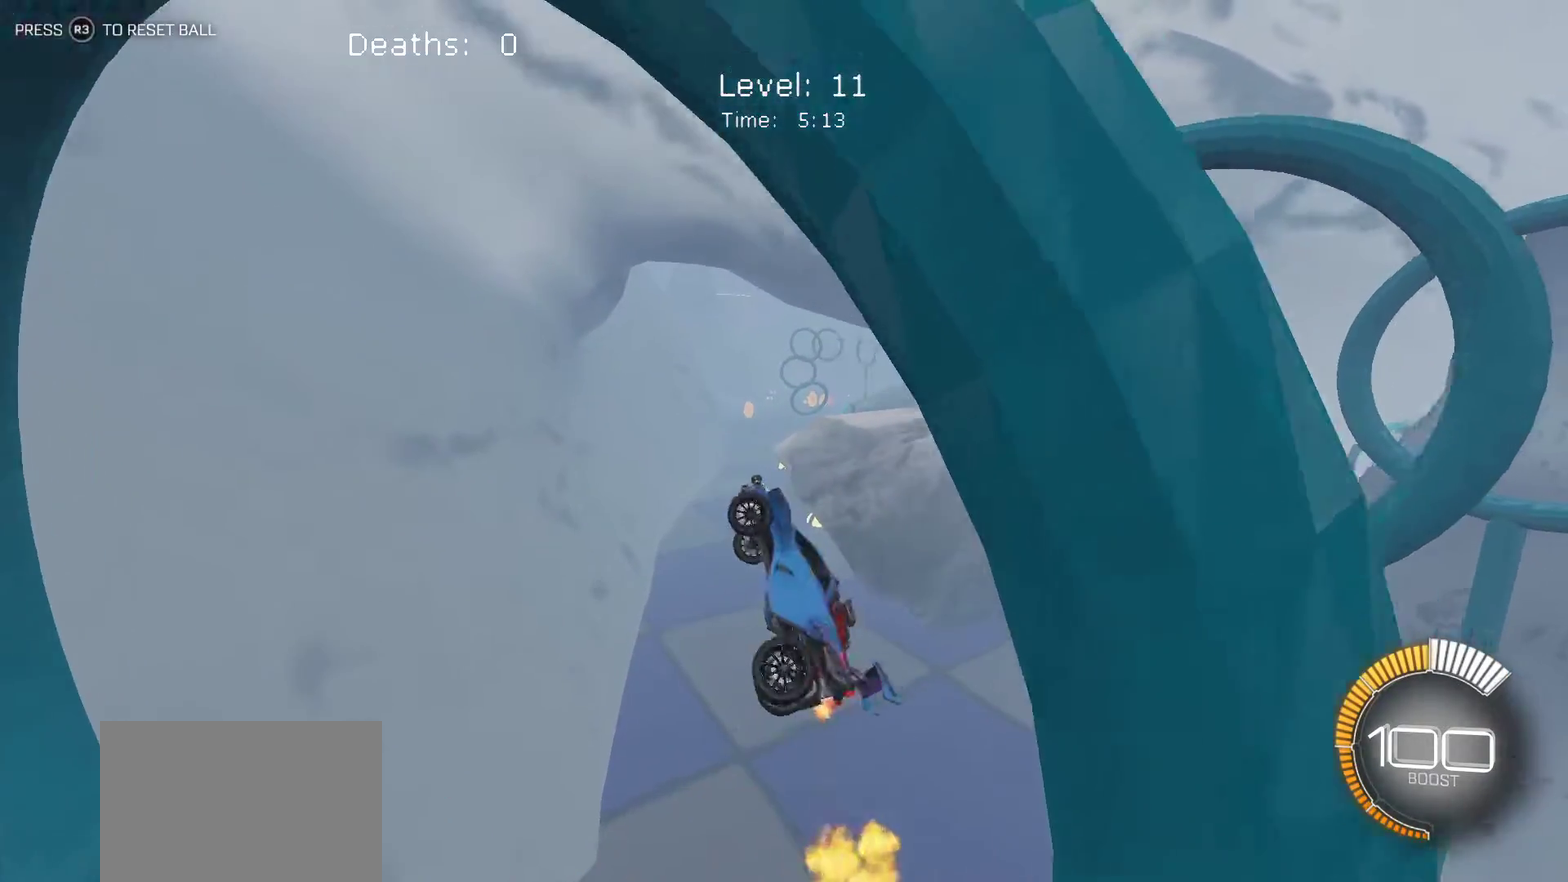
{"buttons": [], "left_stick": "up-right", "events": [[117, "left_stick", "down"], [233, "L1", "up"], [267, "left_stick", "down-right"], [317, "left_stick", "center"], [383, "left_stick", "up-right"]]}
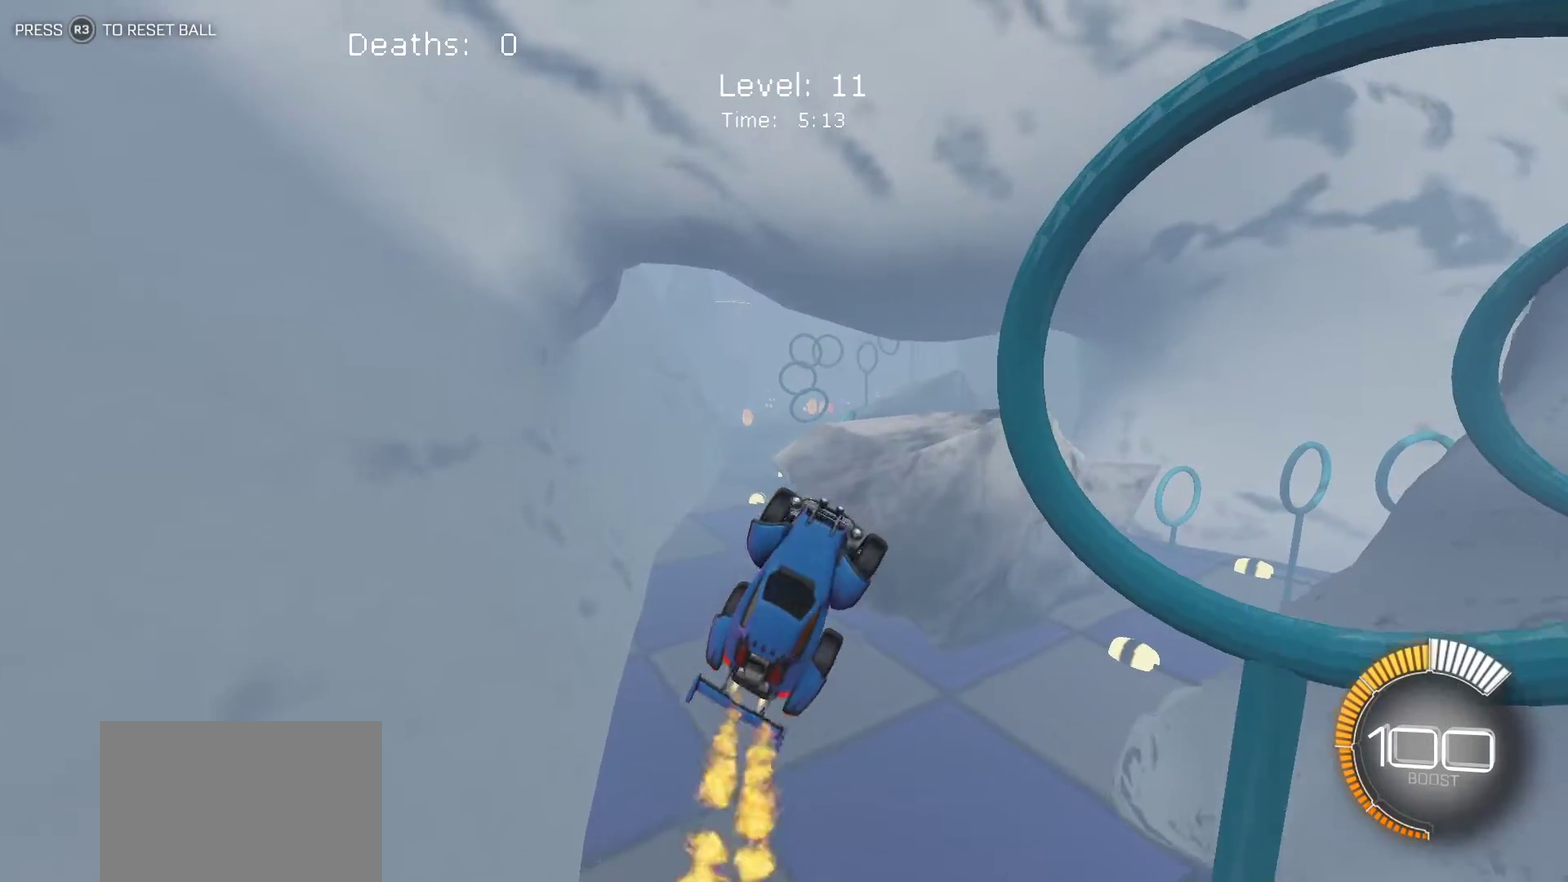
{"buttons": [], "left_stick": "up-left", "events": [[67, "left_stick", "center"], [383, "left_stick", "up-left"]]}